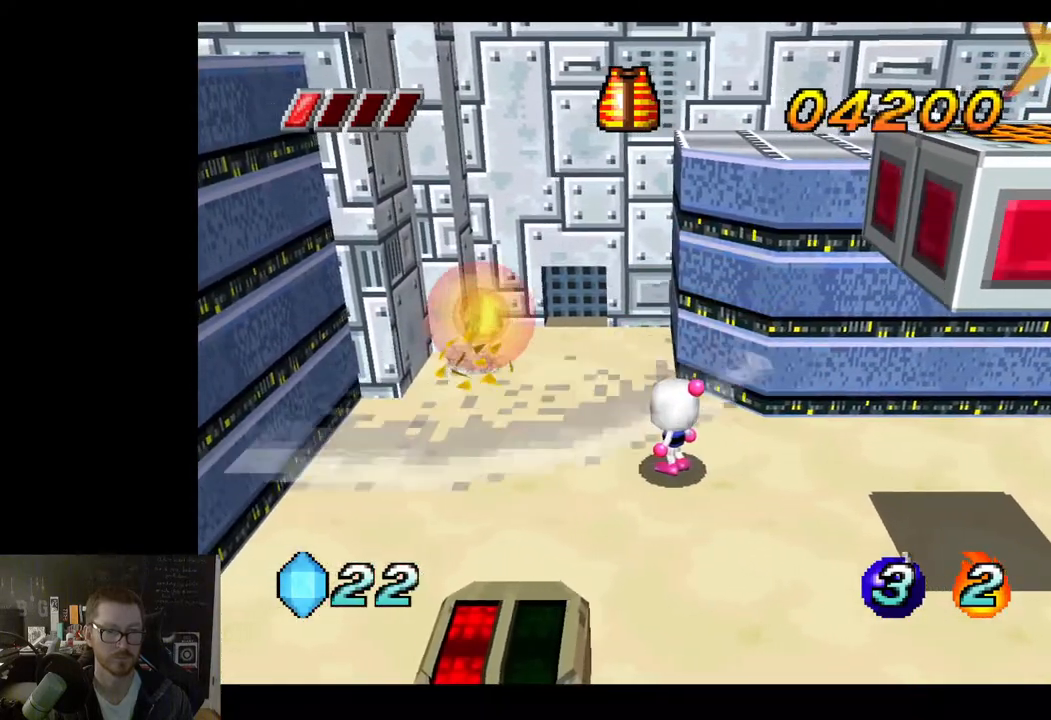
Gameplay with a controller (Xbox layout); each line is a JSON object with the inputs held at the frame after it. "events" lists button and stick changes between this image and that frame as [ms after this image, input, new state], when the widget could be followed in between.
{"buttons": [], "left_stick": "left", "right_stick": "center", "events": [[300, "left_stick", "left"]]}
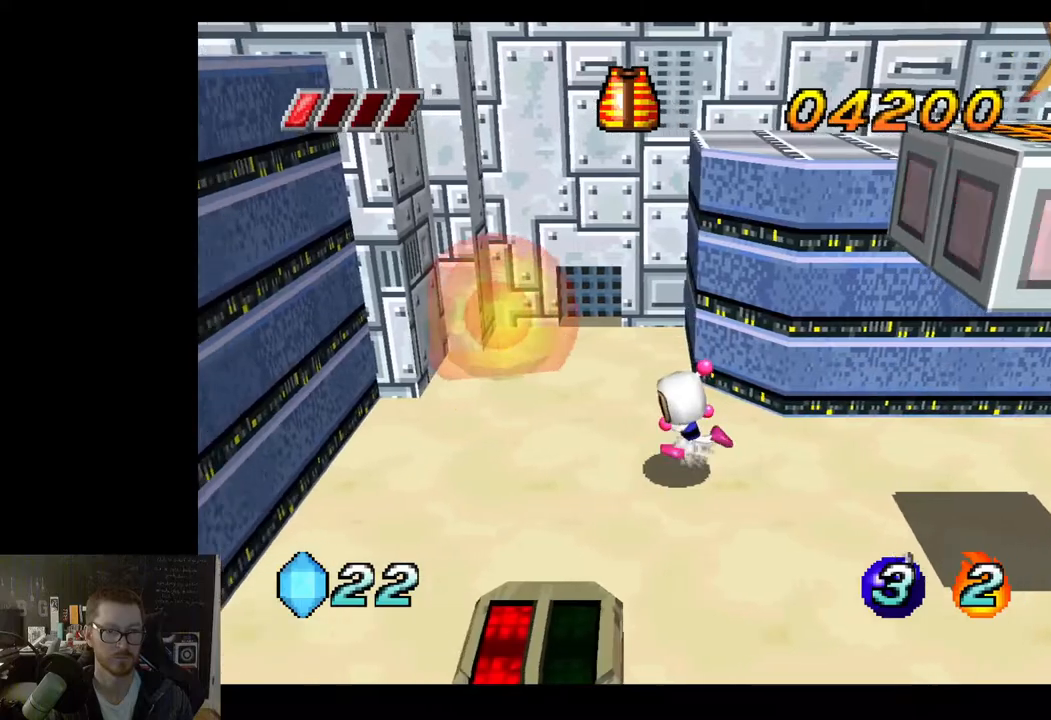
{"buttons": [], "left_stick": "up-left", "right_stick": "center", "events": [[33, "left_stick", "center"], [417, "left_stick", "up-left"]]}
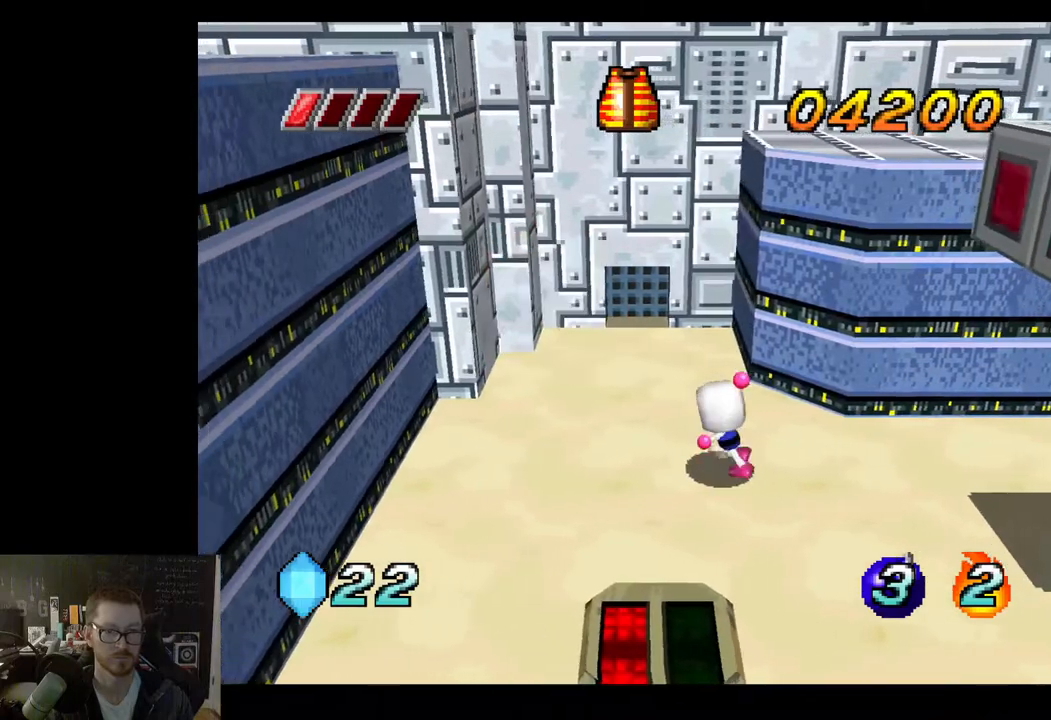
{"buttons": [], "left_stick": "up-left", "right_stick": "center", "events": [[150, "left_stick", "up"], [350, "left_stick", "up-left"]]}
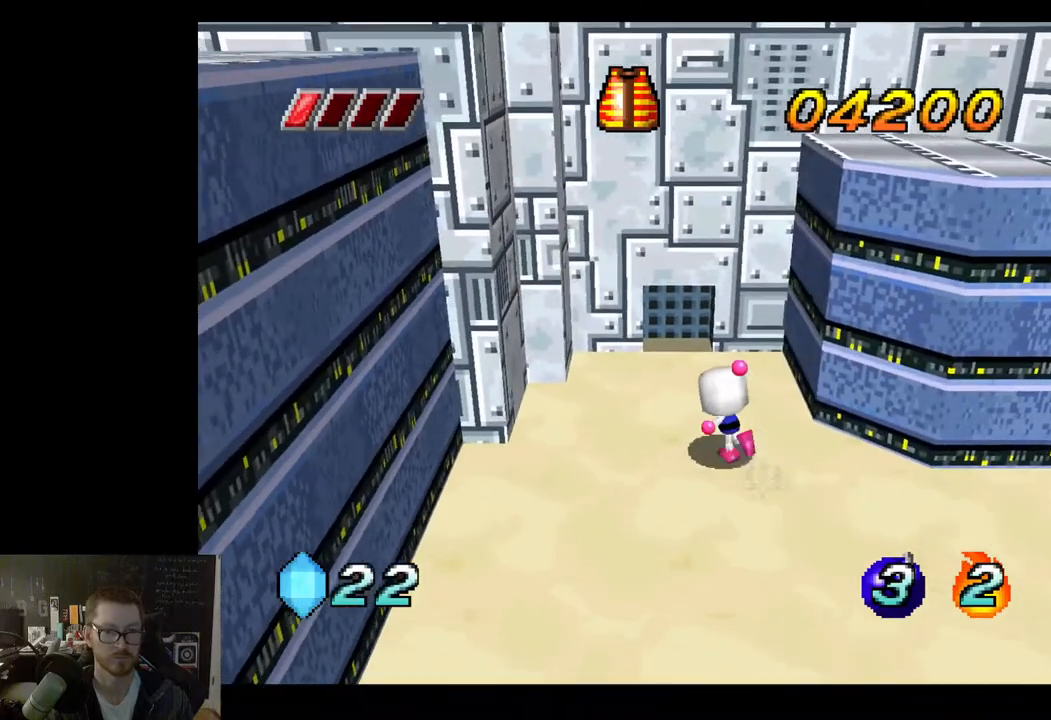
{"buttons": [], "left_stick": "up", "right_stick": "center", "events": [[50, "left_stick", "up"]]}
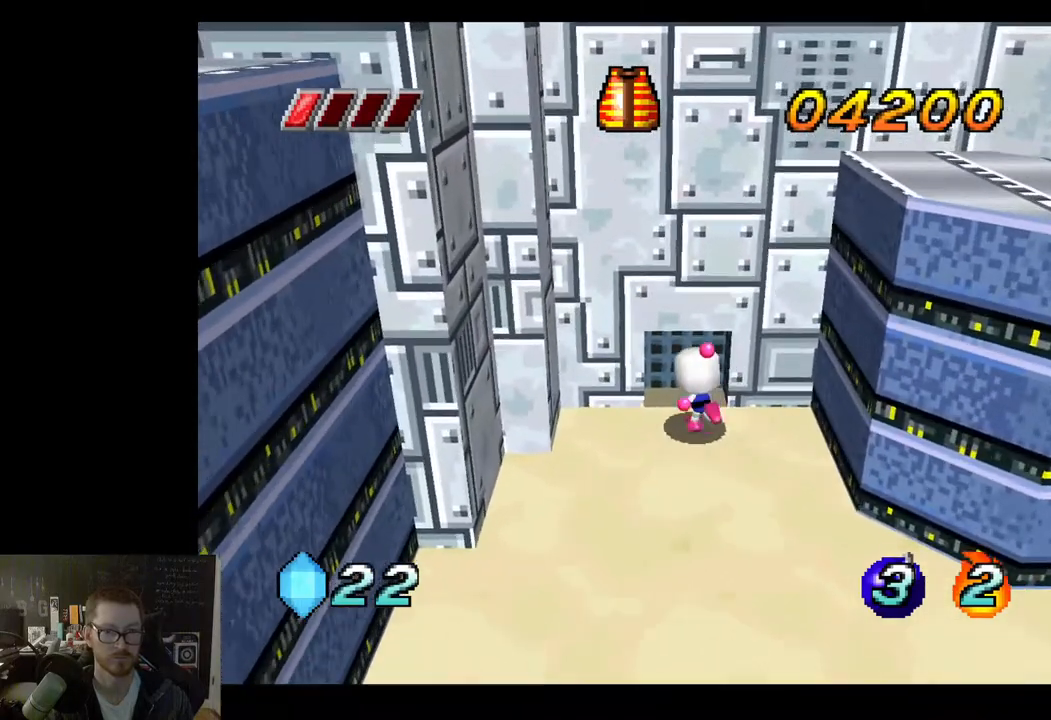
{"buttons": [], "left_stick": "up", "right_stick": "center", "events": []}
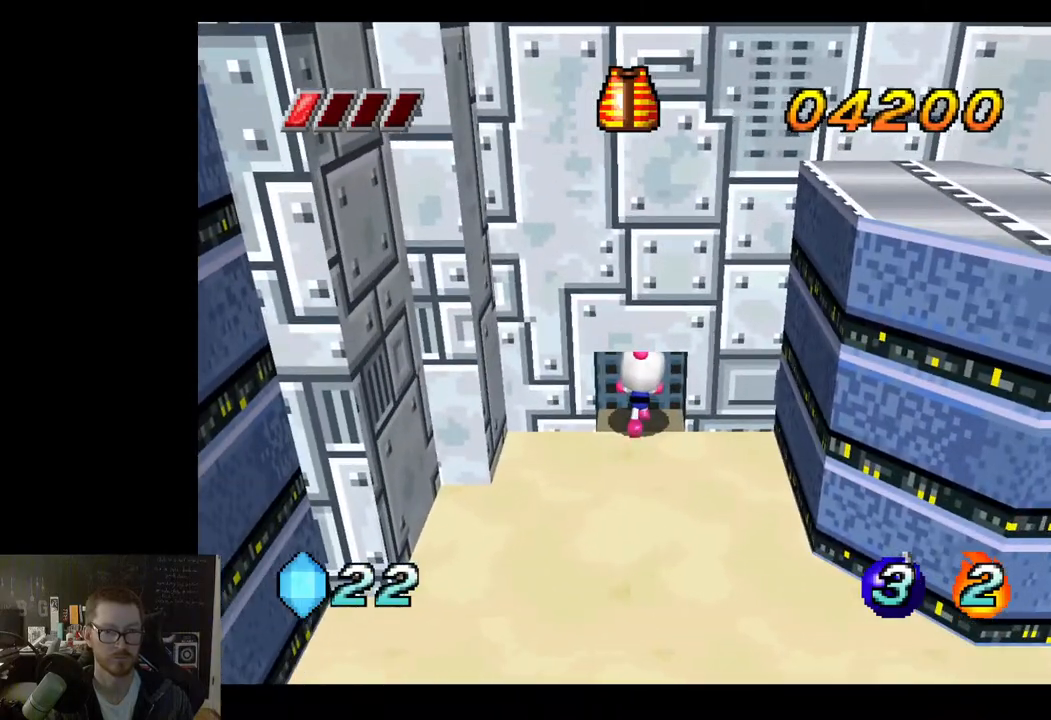
{"buttons": [], "left_stick": "up", "right_stick": "center", "events": [[33, "left_stick", "center"], [433, "left_stick", "up"]]}
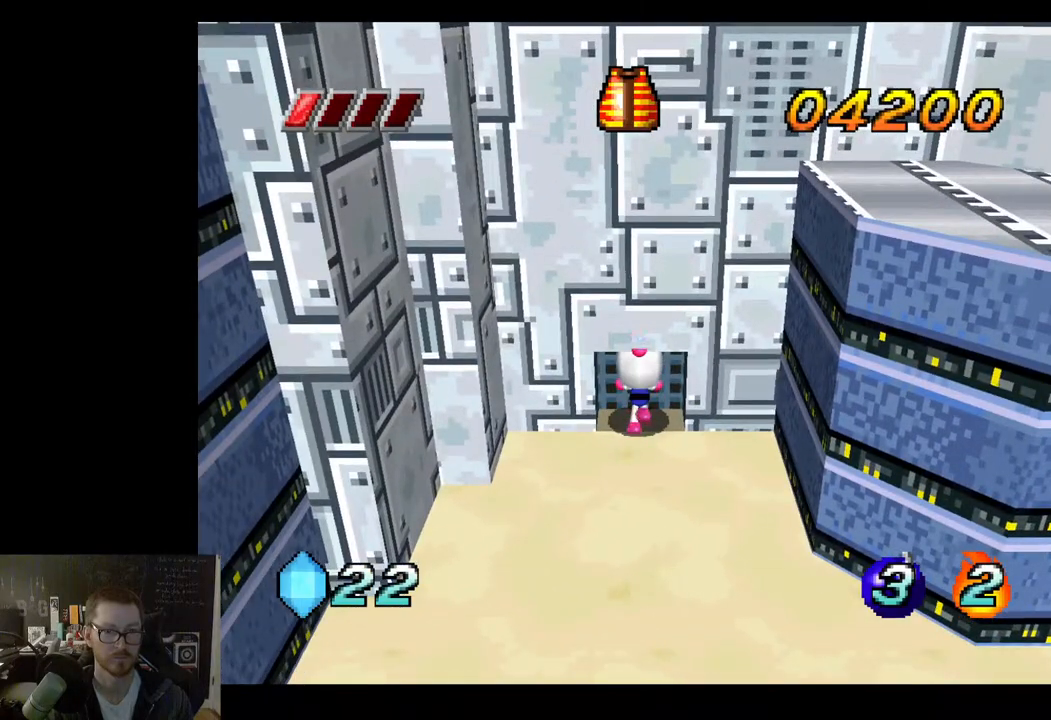
{"buttons": [], "left_stick": "down-left", "right_stick": "center", "events": [[483, "left_stick", "down-left"]]}
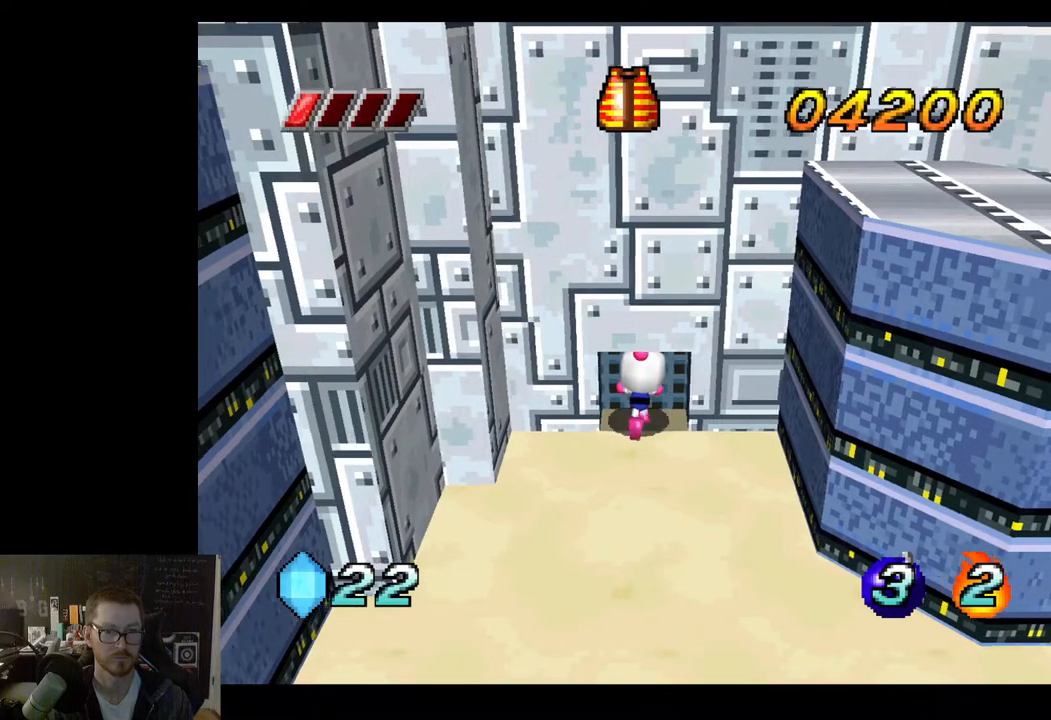
{"buttons": [], "left_stick": "down", "right_stick": "center", "events": [[17, "left_stick", "down"]]}
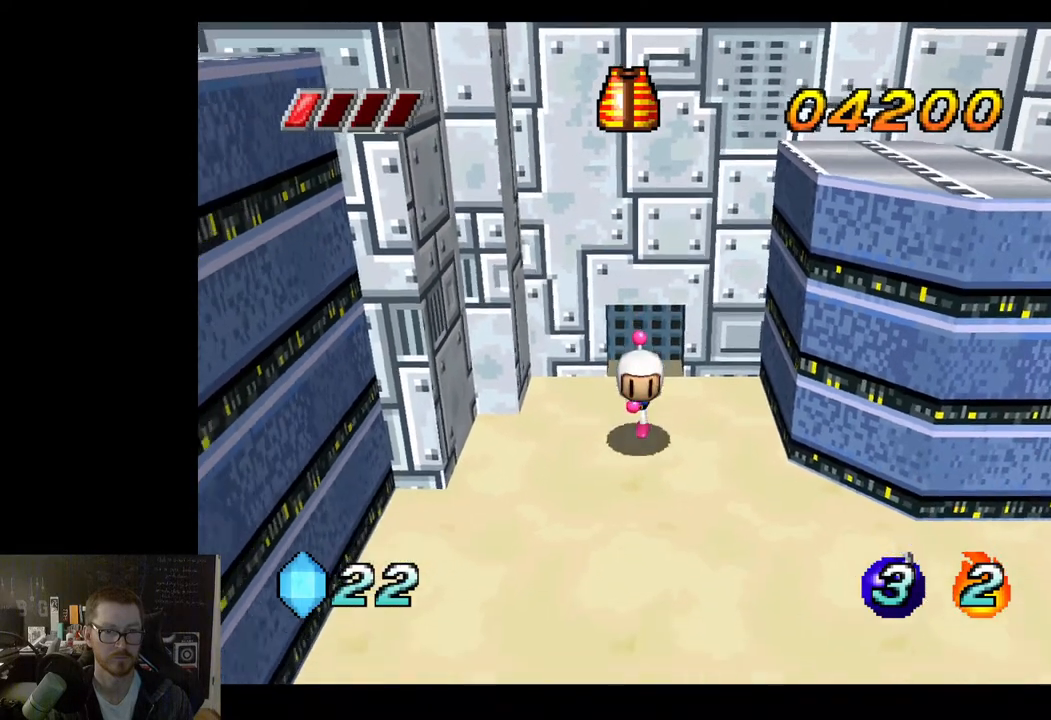
{"buttons": [], "left_stick": "right", "right_stick": "center", "events": [[217, "left_stick", "center"], [417, "left_stick", "right"]]}
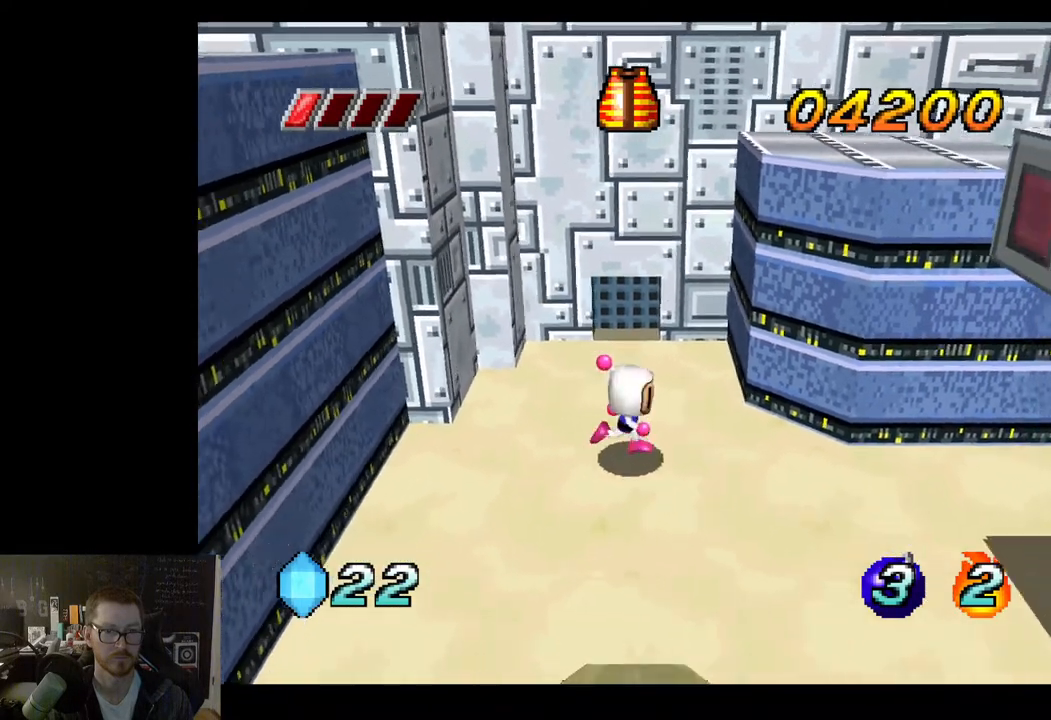
{"buttons": ["A"], "left_stick": "up-right", "right_stick": "center", "events": [[283, "left_stick", "up-right"], [367, "A", "down"]]}
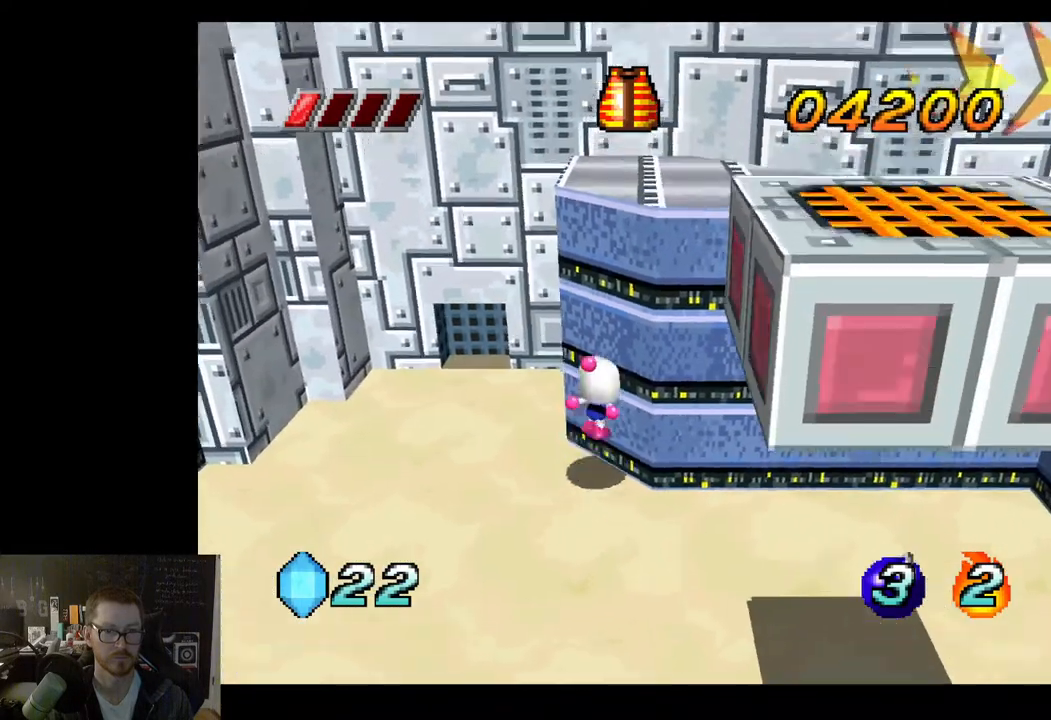
{"buttons": [], "left_stick": "up-right", "right_stick": "center", "events": [[300, "A", "up"]]}
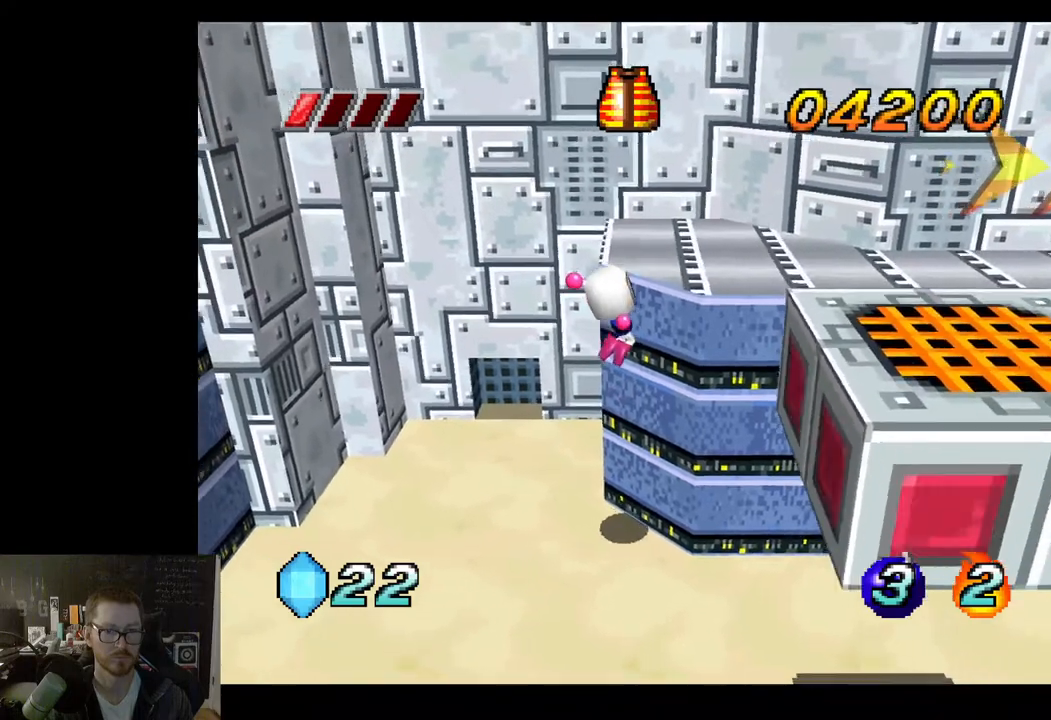
{"buttons": [], "left_stick": "right", "right_stick": "center", "events": [[133, "left_stick", "right"]]}
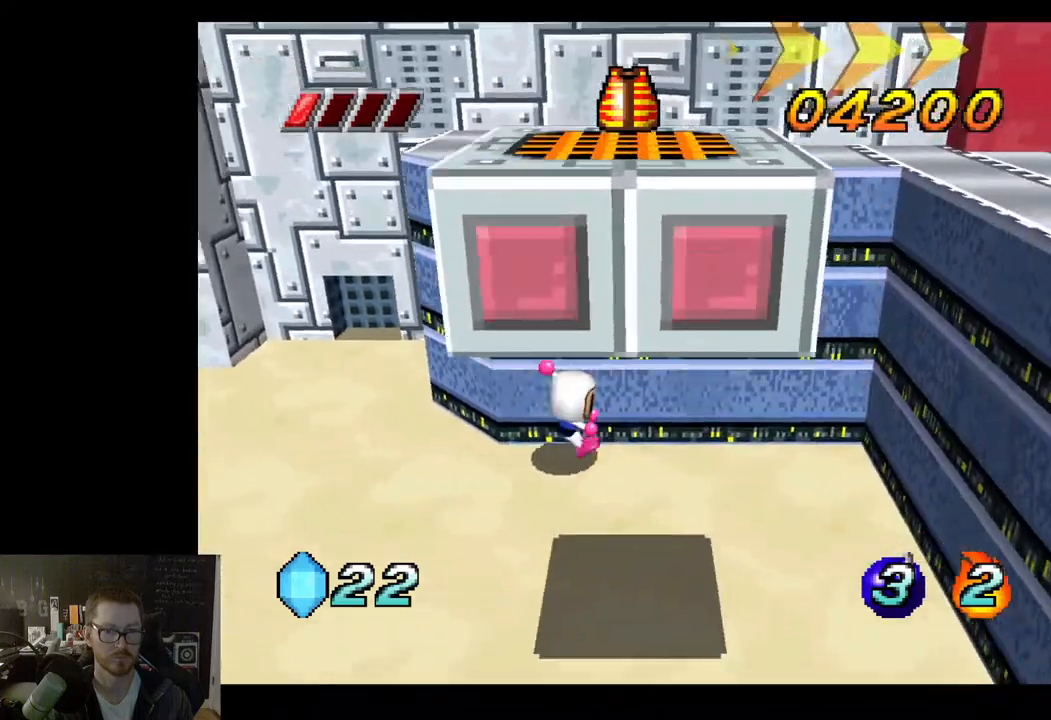
{"buttons": ["A"], "left_stick": "down-right", "right_stick": "center", "events": [[133, "left_stick", "down-right"], [150, "A", "down"]]}
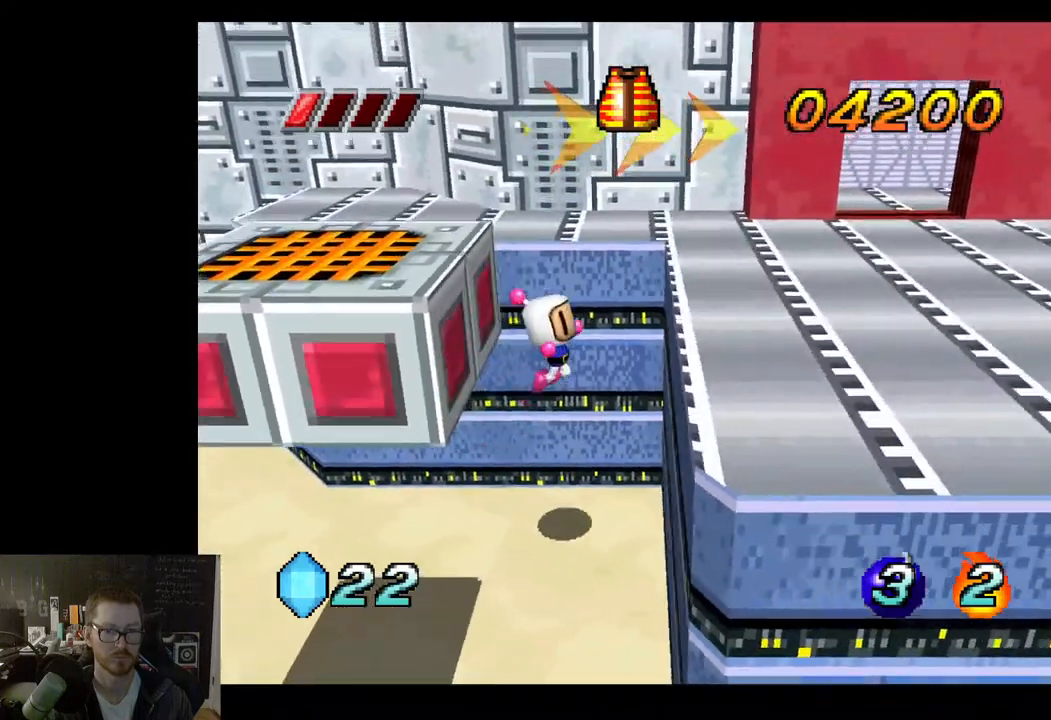
{"buttons": ["A"], "left_stick": "down-right", "right_stick": "center", "events": [[250, "A", "up"], [450, "A", "down"]]}
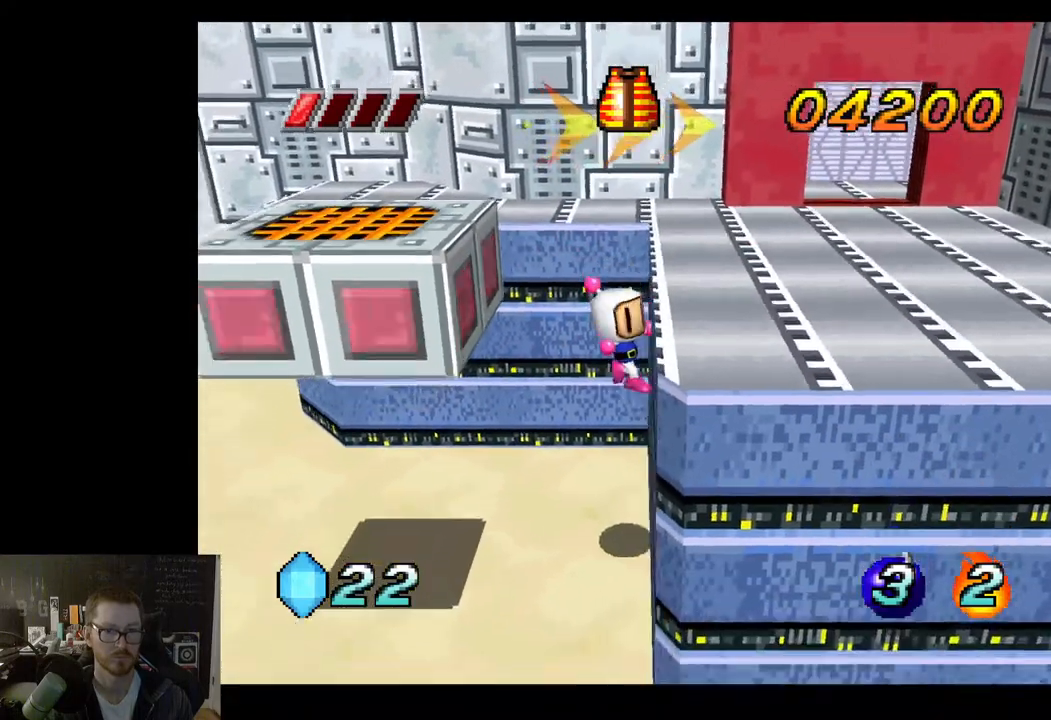
{"buttons": ["A"], "left_stick": "down-right", "right_stick": "center", "events": [[117, "A", "up"], [367, "A", "down"]]}
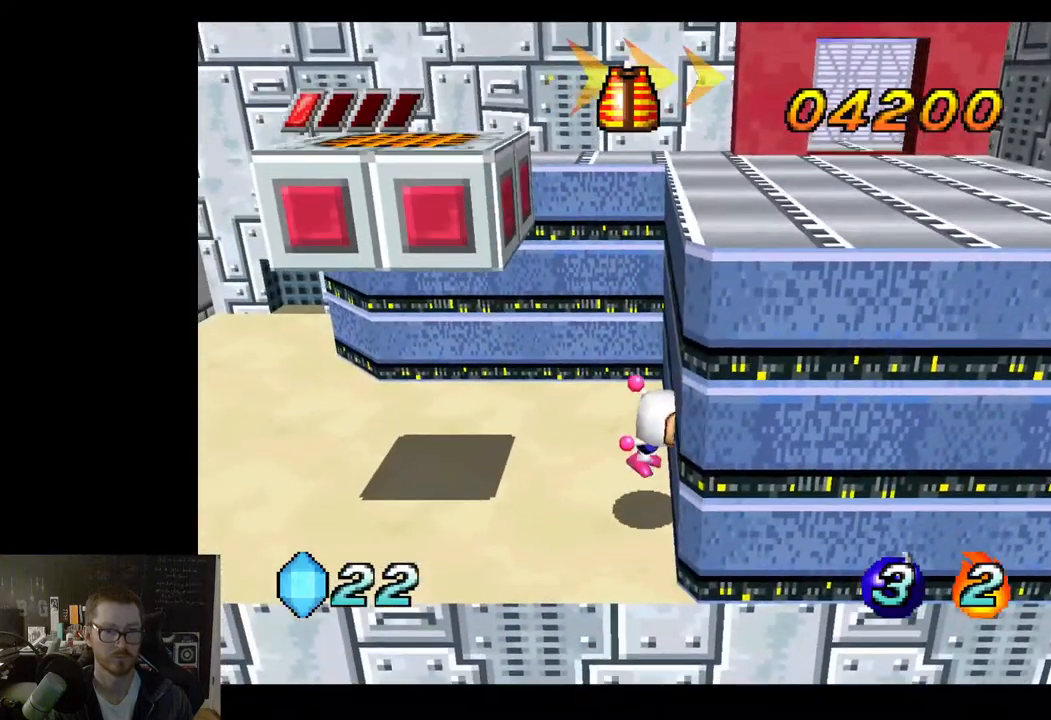
{"buttons": ["A"], "left_stick": "right", "right_stick": "center", "events": [[33, "left_stick", "right"]]}
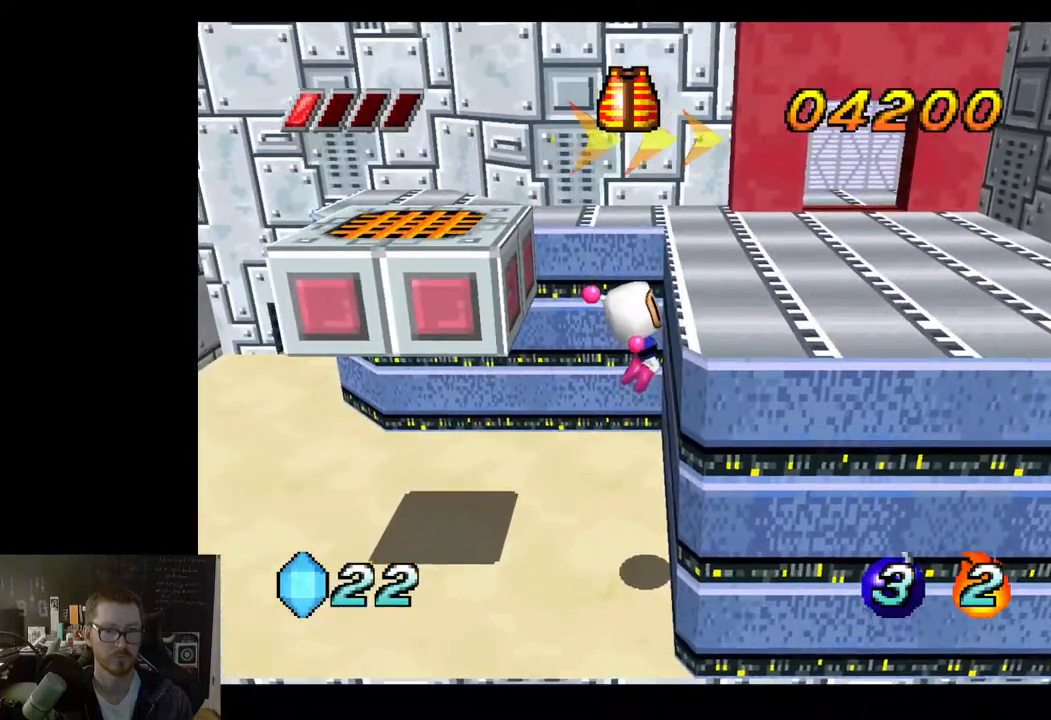
{"buttons": [], "left_stick": "up-left", "right_stick": "center", "events": [[50, "A", "up"], [233, "left_stick", "up-left"]]}
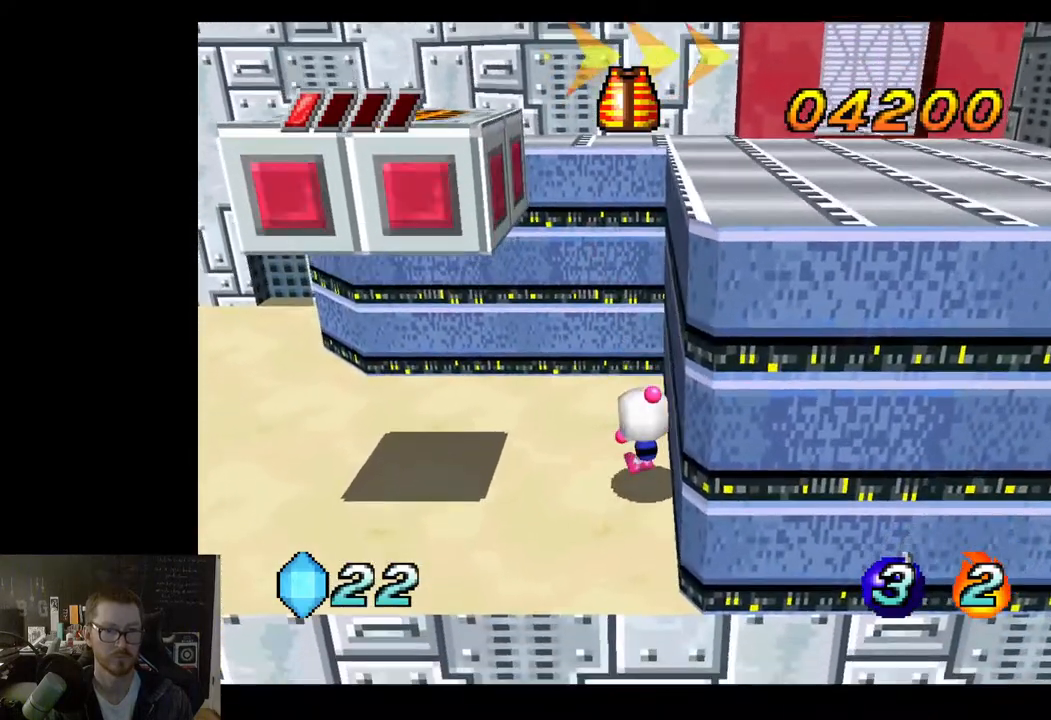
{"buttons": [], "left_stick": "up-left", "right_stick": "center", "events": []}
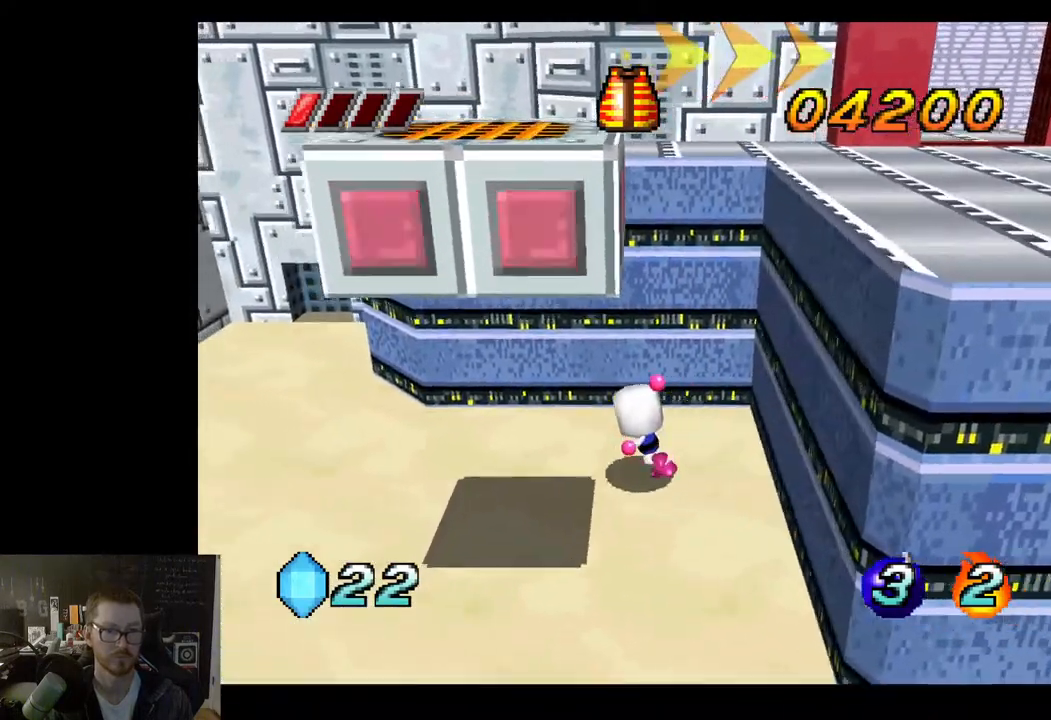
{"buttons": ["A"], "left_stick": "up-left", "right_stick": "center", "events": [[483, "A", "down"]]}
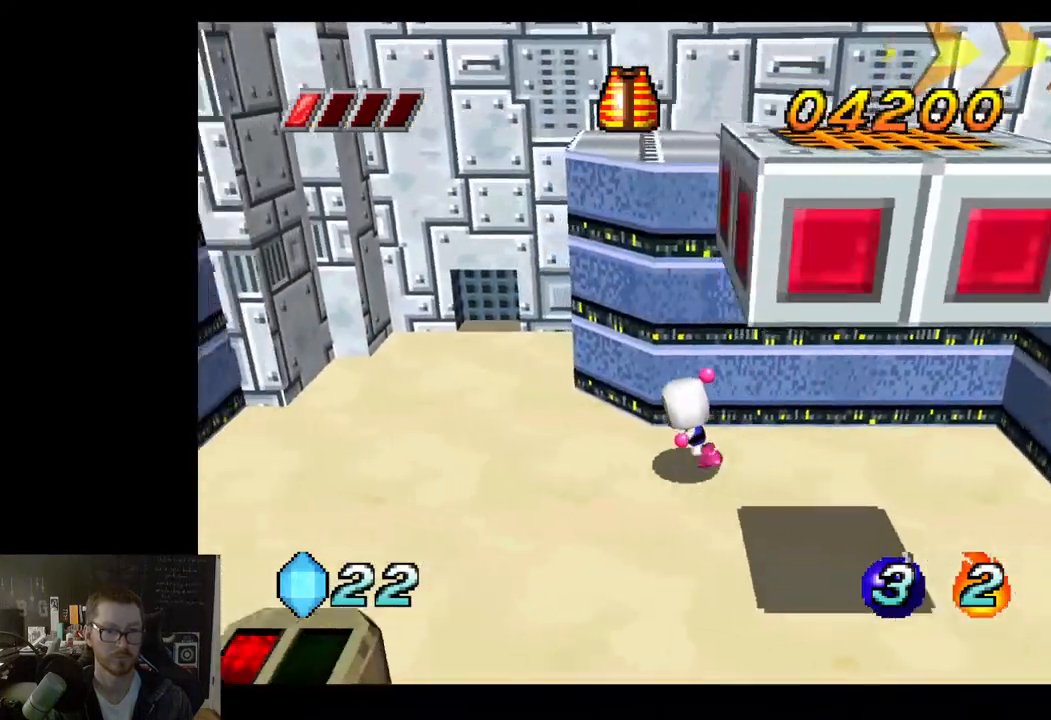
{"buttons": ["A"], "left_stick": "right", "right_stick": "center", "events": [[183, "left_stick", "right"]]}
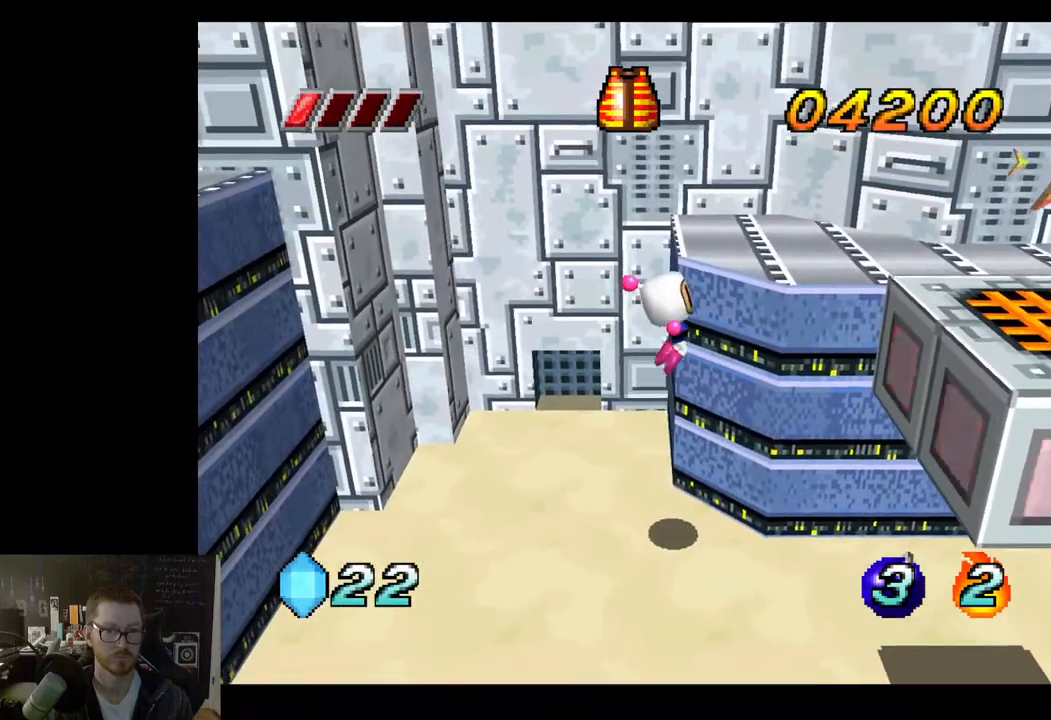
{"buttons": ["A"], "left_stick": "up-right", "right_stick": "center", "events": [[117, "left_stick", "up-right"], [233, "A", "up"], [317, "A", "down"]]}
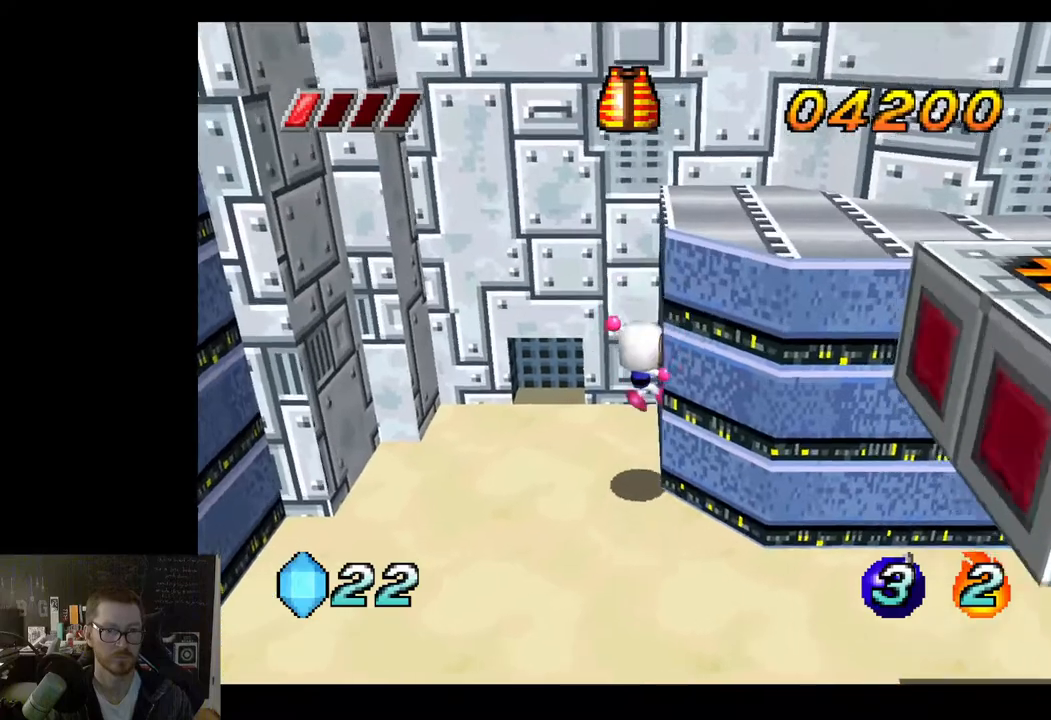
{"buttons": [], "left_stick": "down-left", "right_stick": "center", "events": [[167, "A", "up"], [183, "A", "down"], [200, "A", "up"], [233, "left_stick", "center"], [283, "left_stick", "down-left"]]}
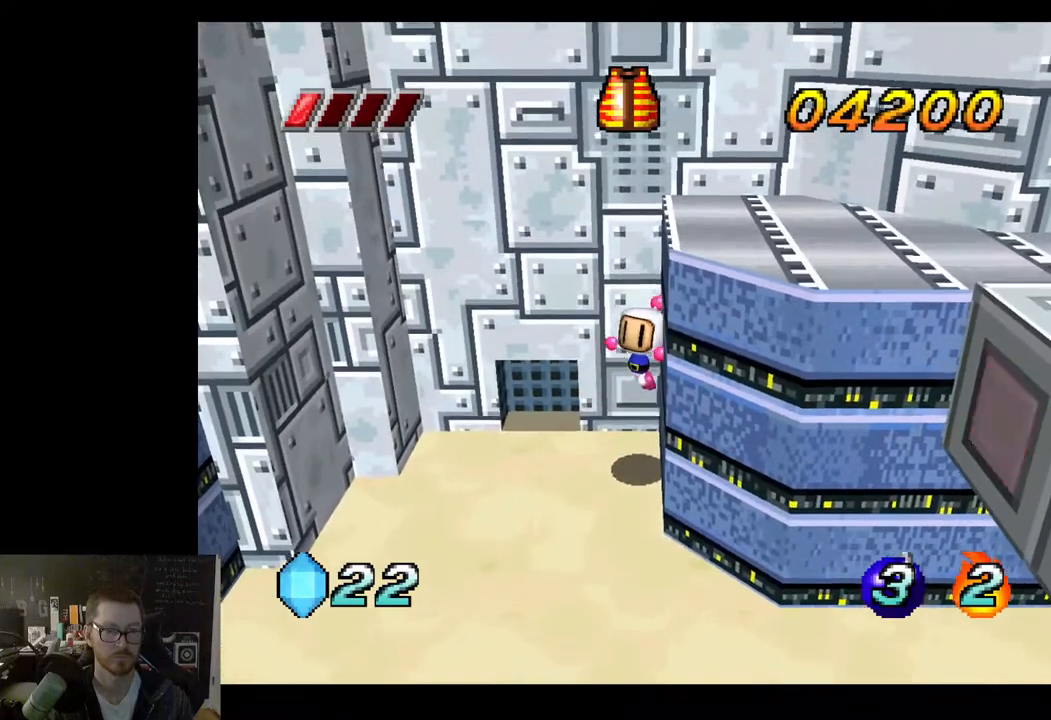
{"buttons": [], "left_stick": "down-left", "right_stick": "center", "events": []}
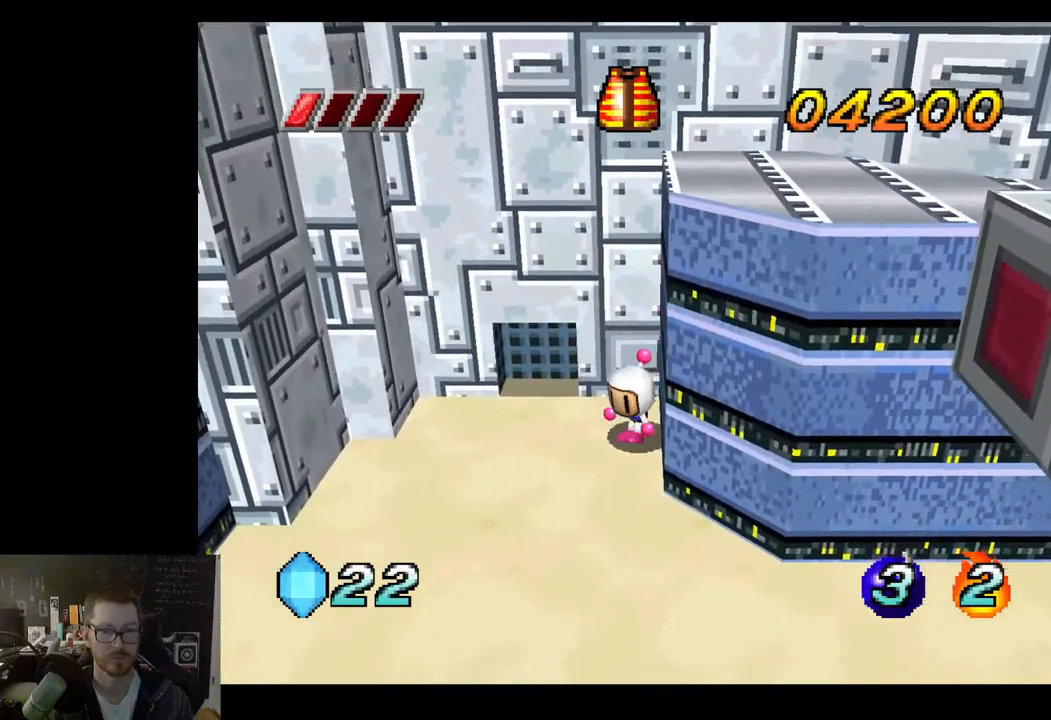
{"buttons": [], "left_stick": "down-left", "right_stick": "center", "events": []}
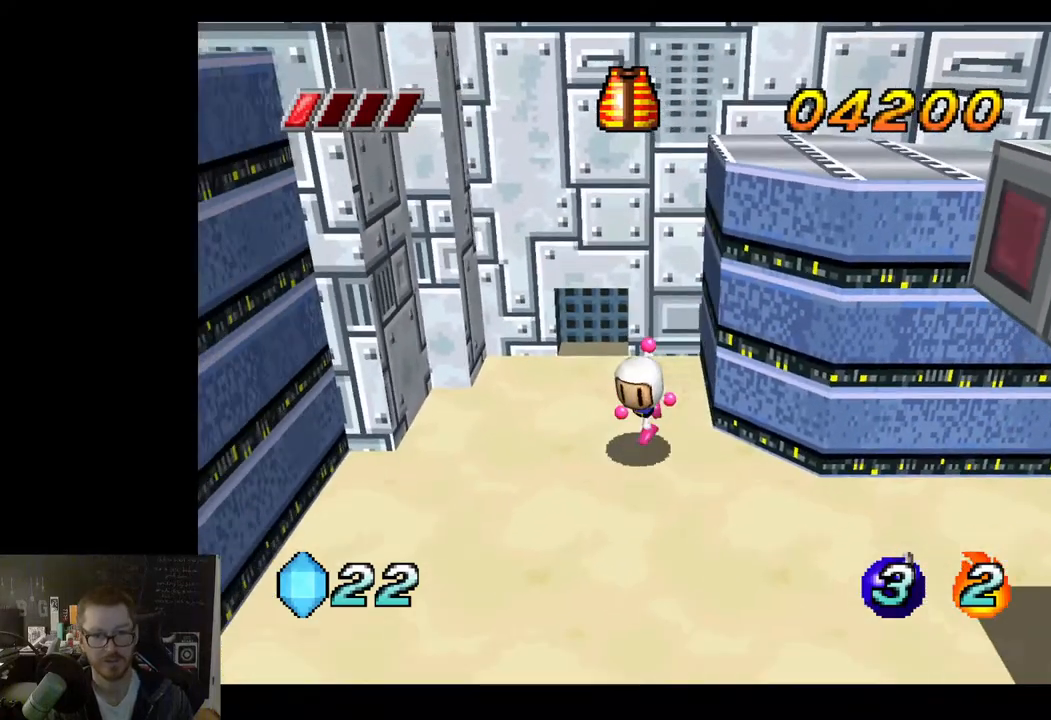
{"buttons": [], "left_stick": "center", "right_stick": "center", "events": [[83, "left_stick", "down"], [350, "left_stick", "center"]]}
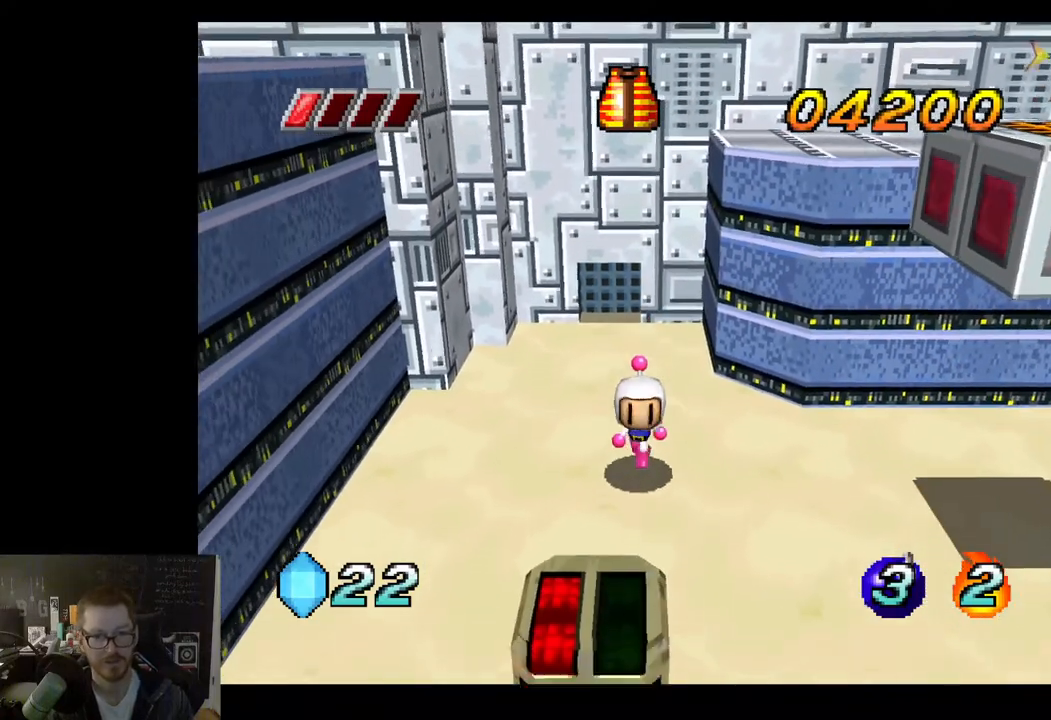
{"buttons": [], "left_stick": "center", "right_stick": "center", "events": []}
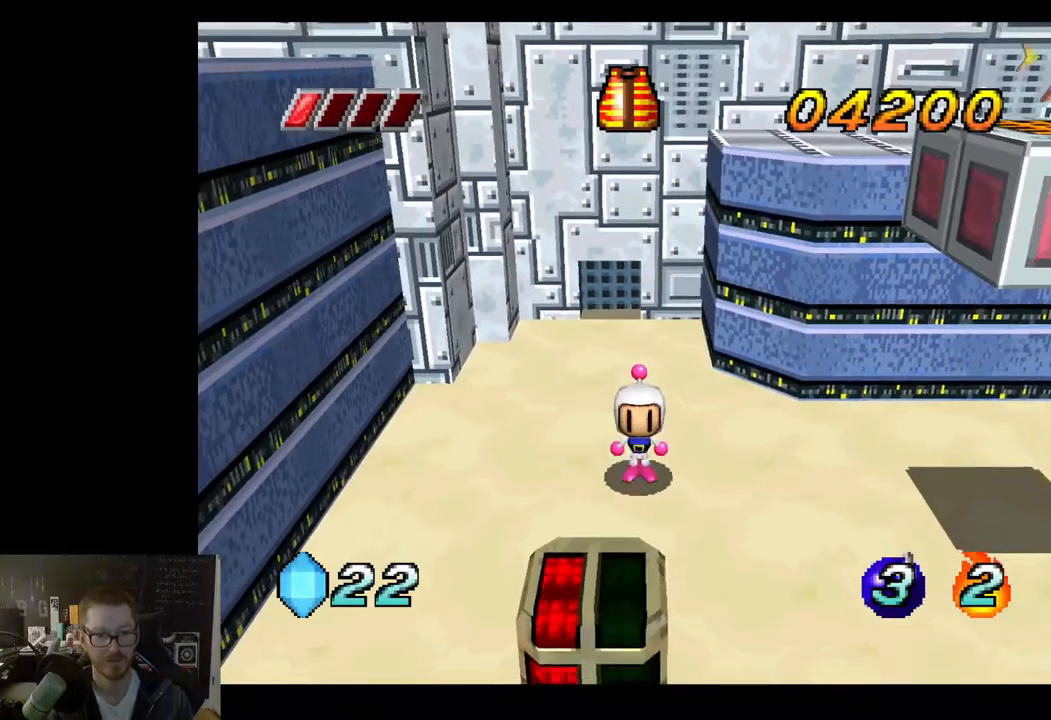
{"buttons": [], "left_stick": "down", "right_stick": "center", "events": [[50, "left_stick", "down"]]}